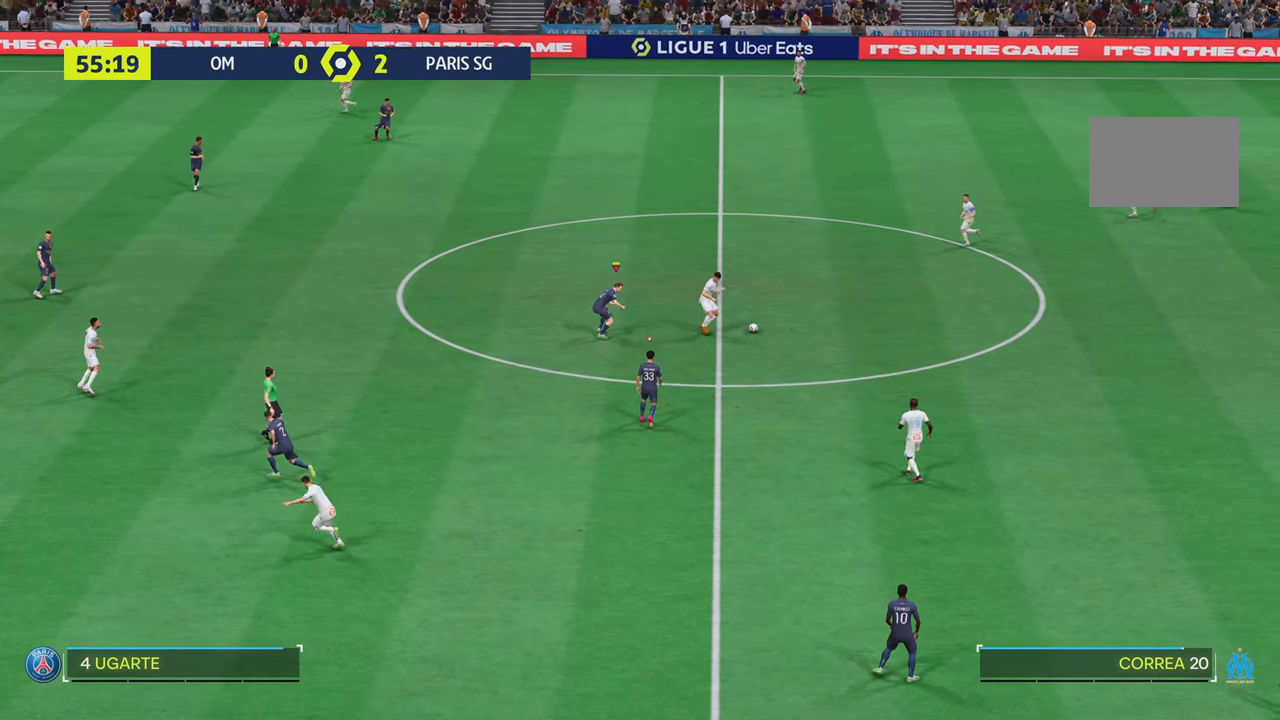
Gameplay with a controller (PlayStation layout); each line is a JSON object with the inputs held at the frame after it. "events" lists button and stick changes between this image and that frame as [ms after this image, input, new state], when the widget could be followed in between. Not read: L3 R3.
{"buttons": ["R2"], "left_stick": "up-right", "right_stick": "center", "events": []}
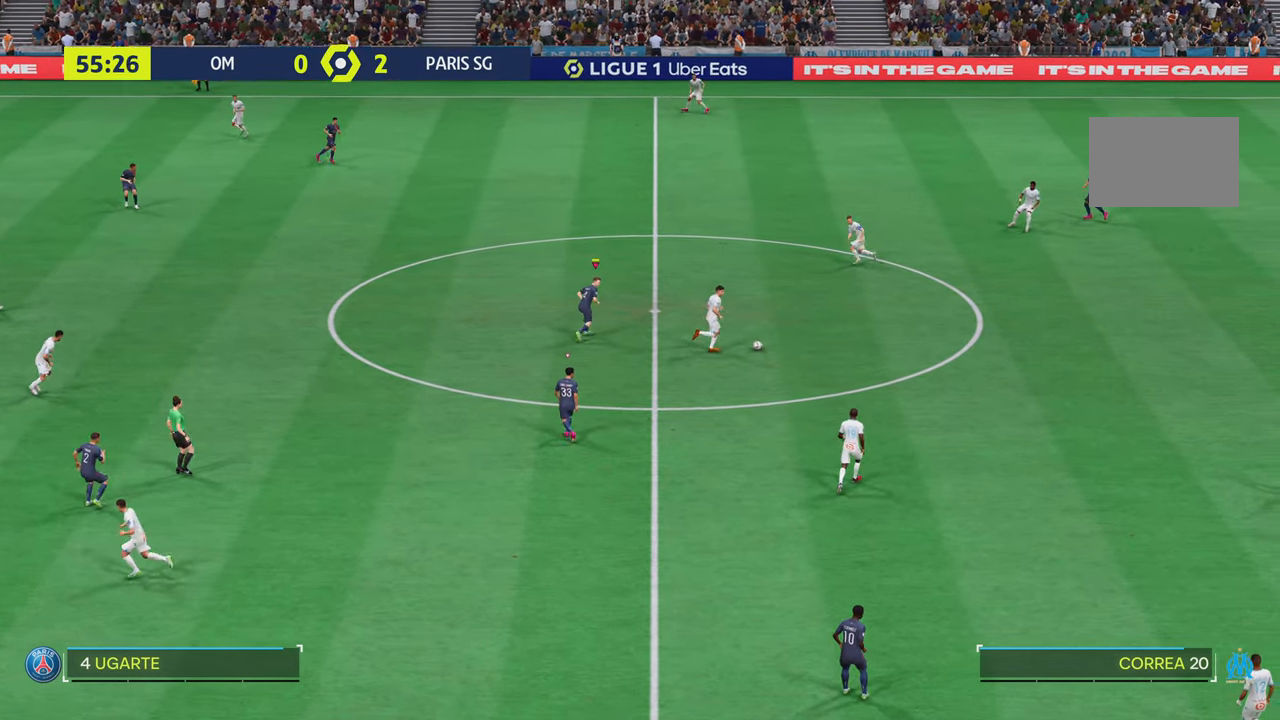
{"buttons": ["R2"], "left_stick": "up-right", "right_stick": "center", "events": []}
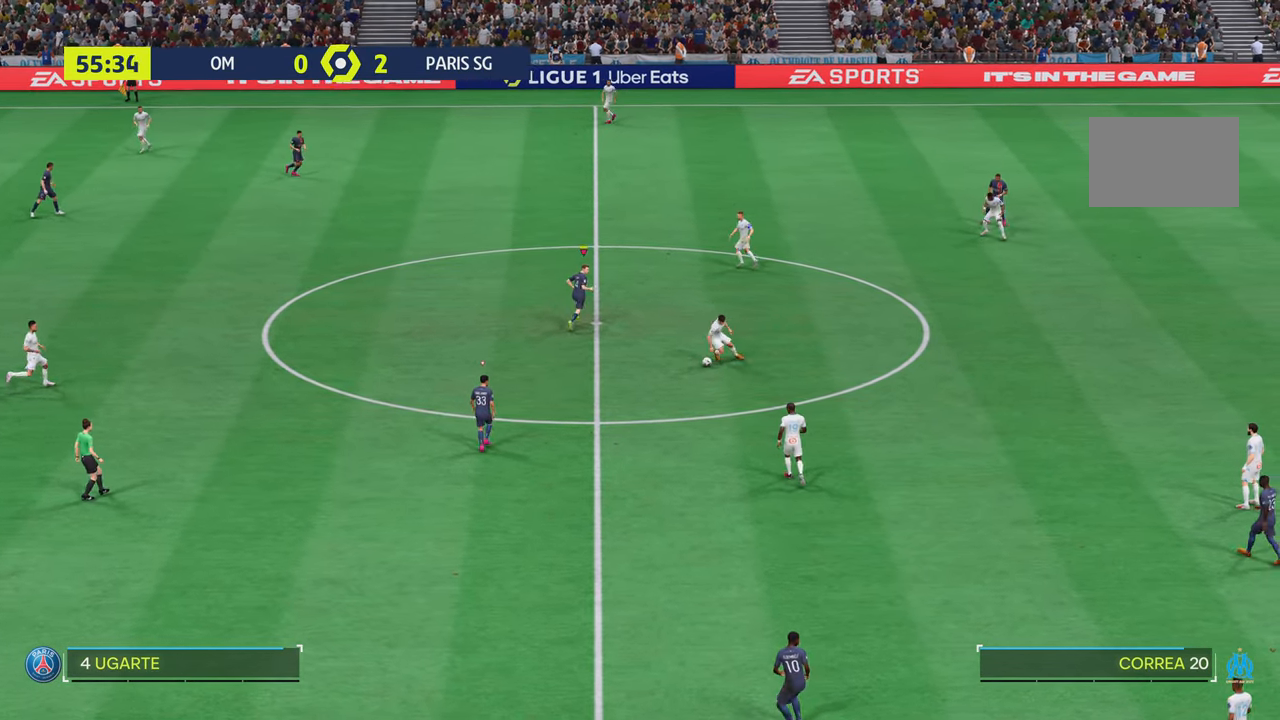
{"buttons": ["R2"], "left_stick": "up-left", "right_stick": "center", "events": [[117, "left_stick", "center"], [167, "R2", "up"], [167, "left_stick", "down-left"], [184, "L2", "down"], [284, "left_stick", "left"], [334, "R2", "down"], [417, "L2", "up"], [451, "left_stick", "up-left"]]}
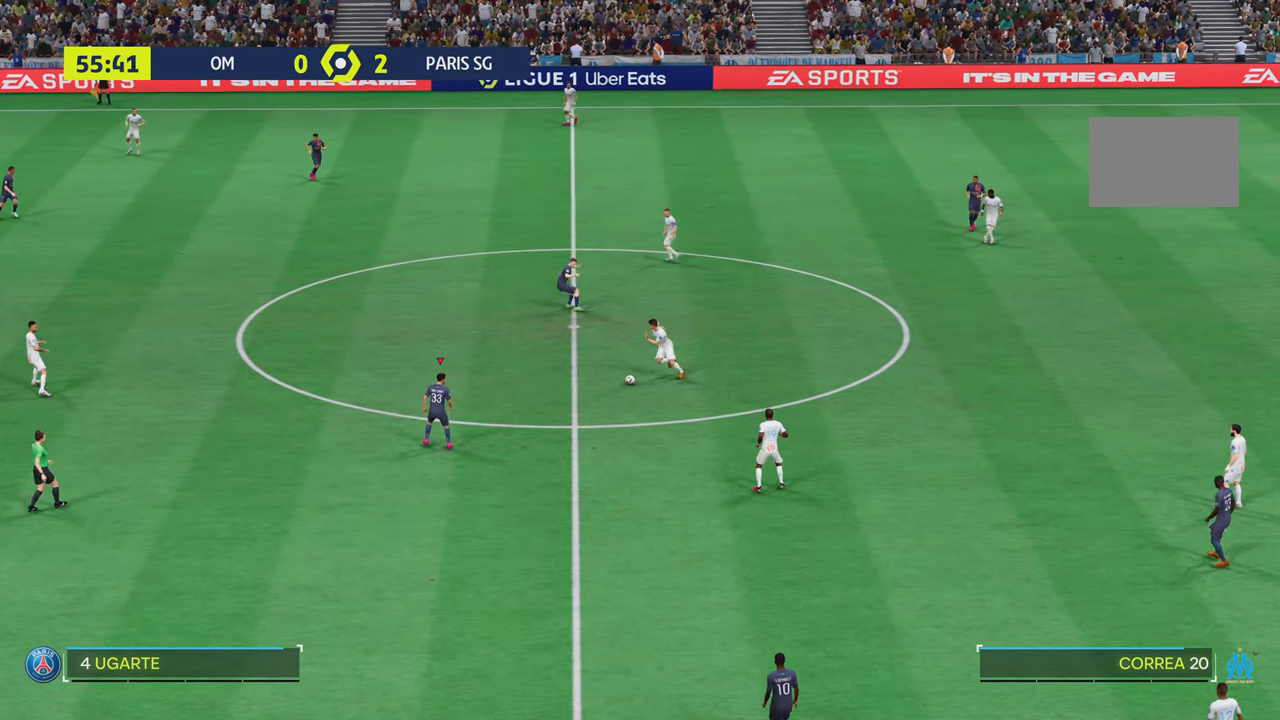
{"buttons": ["R2"], "left_stick": "up-left", "right_stick": "center", "events": []}
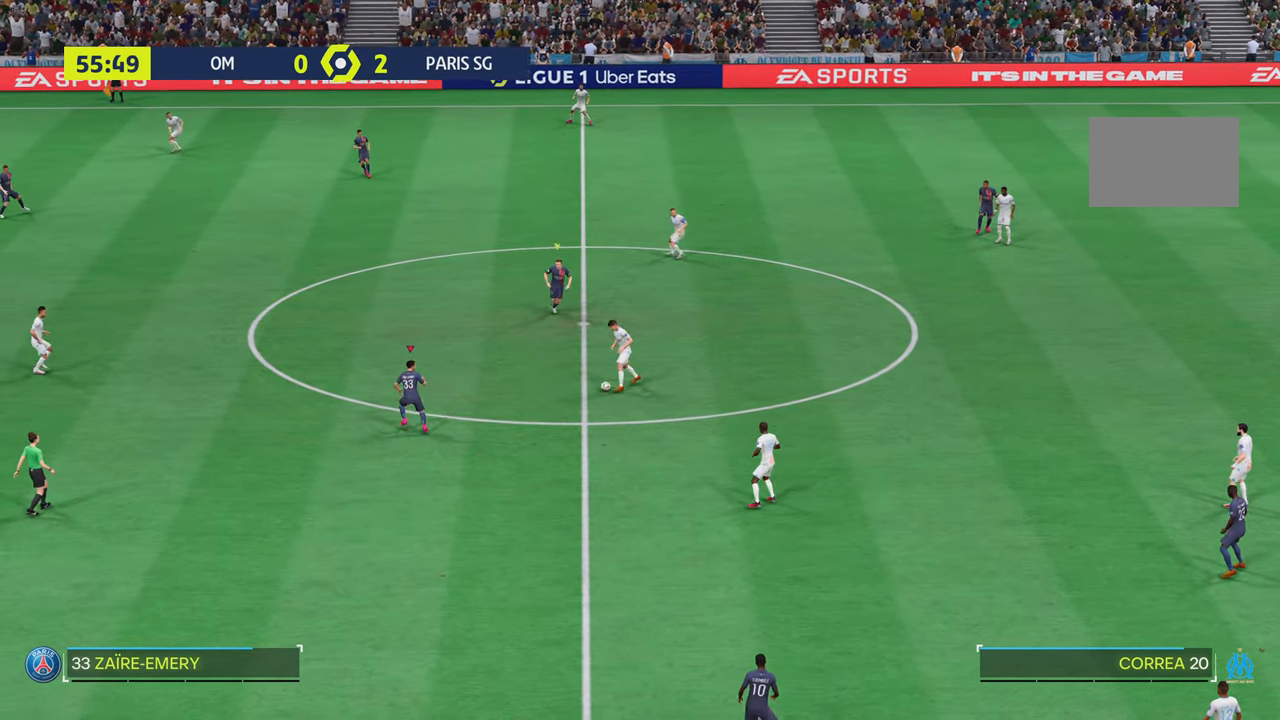
{"buttons": ["R2"], "left_stick": "up", "right_stick": "center", "events": [[284, "left_stick", "up"]]}
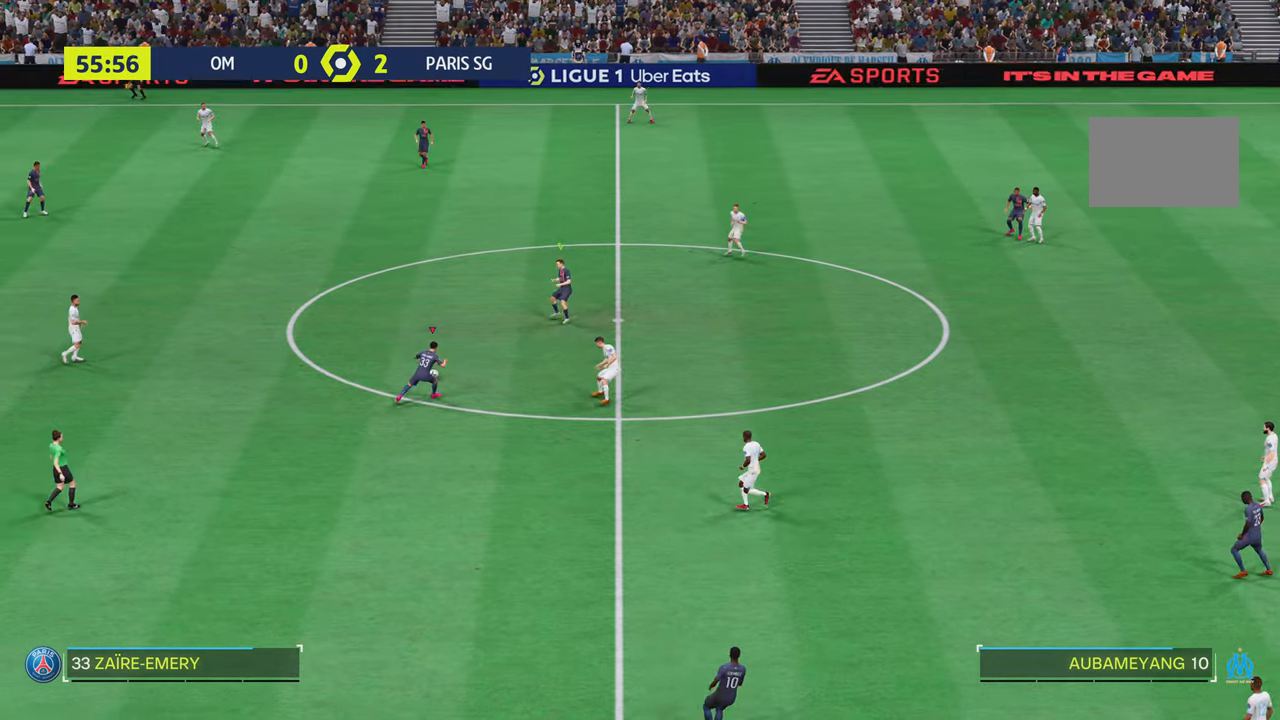
{"buttons": [], "left_stick": "center", "right_stick": "center", "events": [[50, "left_stick", "up-left"], [250, "R2", "up"], [267, "left_stick", "center"]]}
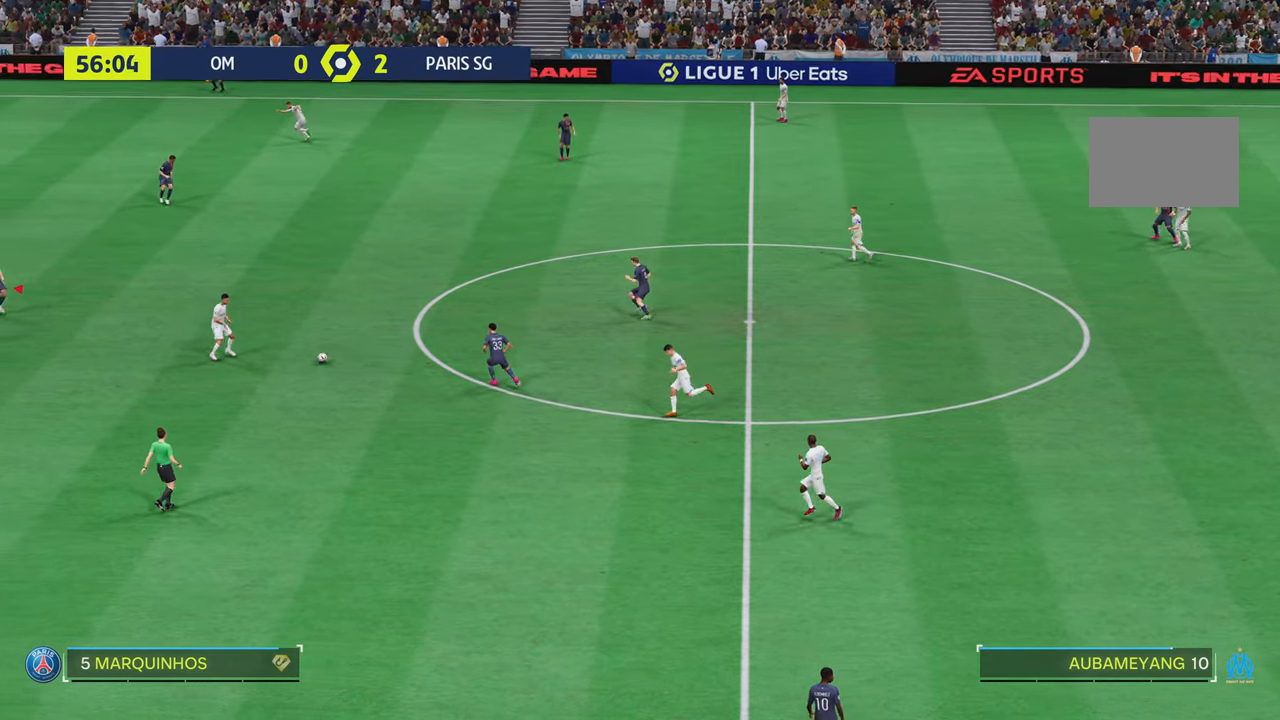
{"buttons": ["L2", "R2"], "left_stick": "down", "right_stick": "center", "events": [[201, "L2", "down"], [234, "left_stick", "down"], [301, "R2", "down"]]}
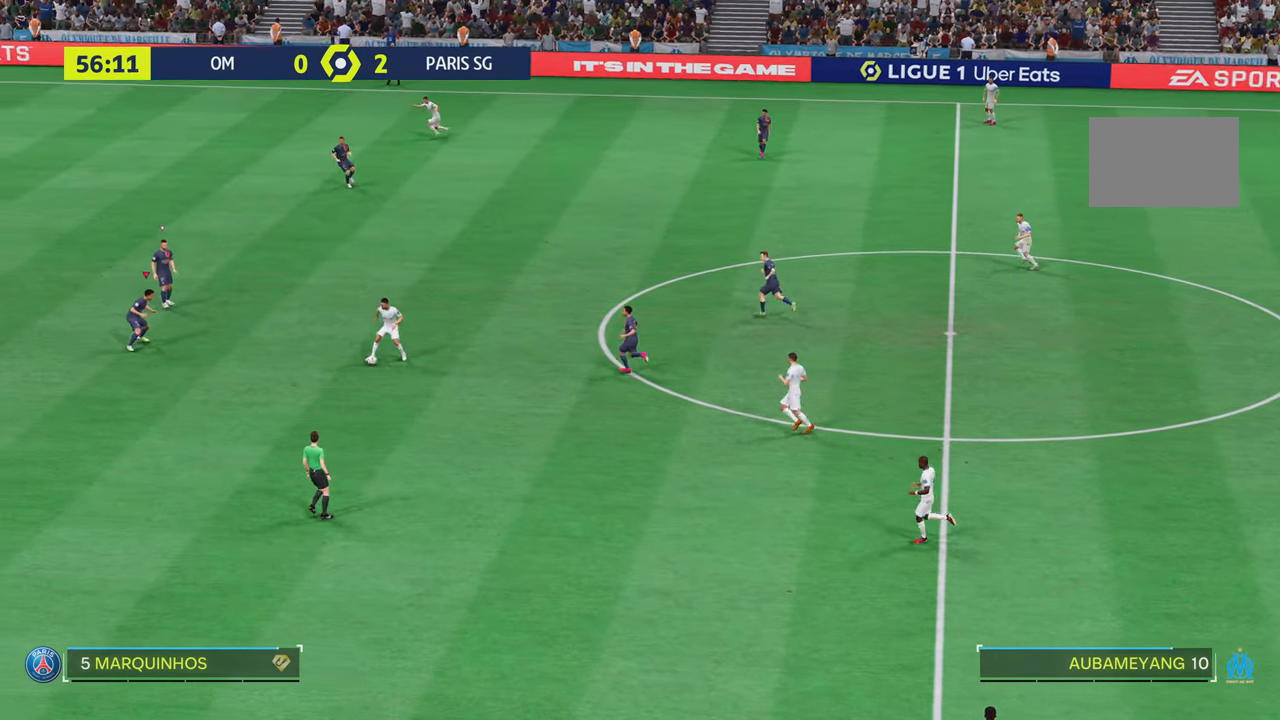
{"buttons": ["L2", "R2"], "left_stick": "down-right", "right_stick": "center", "events": [[284, "left_stick", "down-right"]]}
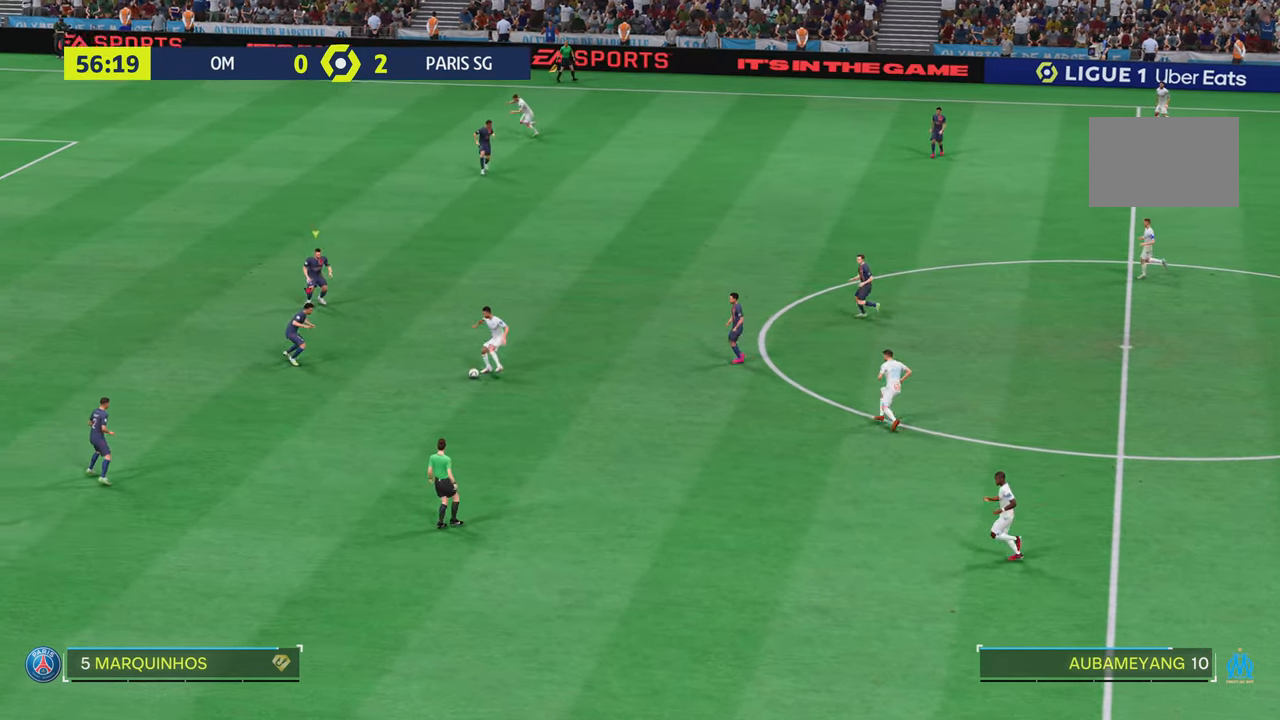
{"buttons": ["L2", "R2"], "left_stick": "down-right", "right_stick": "center", "events": []}
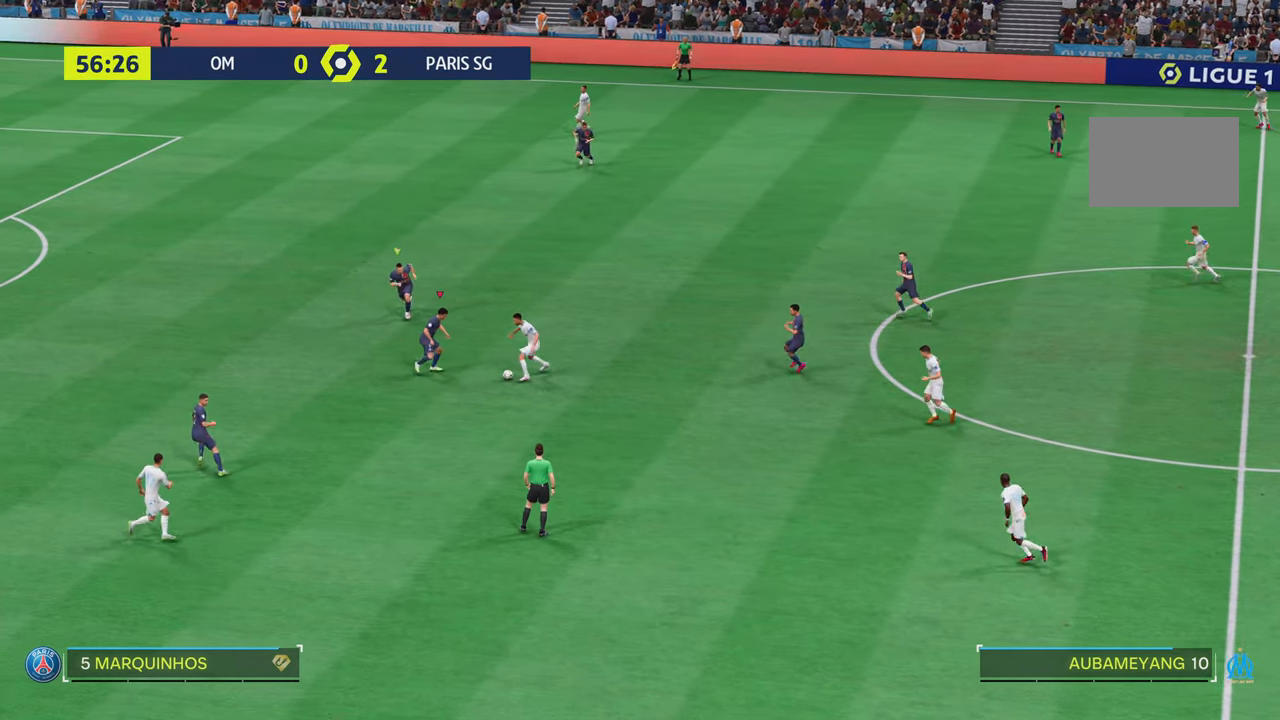
{"buttons": ["L2", "R2"], "left_stick": "up-right", "right_stick": "center", "events": [[17, "left_stick", "up-right"], [217, "left_stick", "down-right"], [484, "left_stick", "up-right"]]}
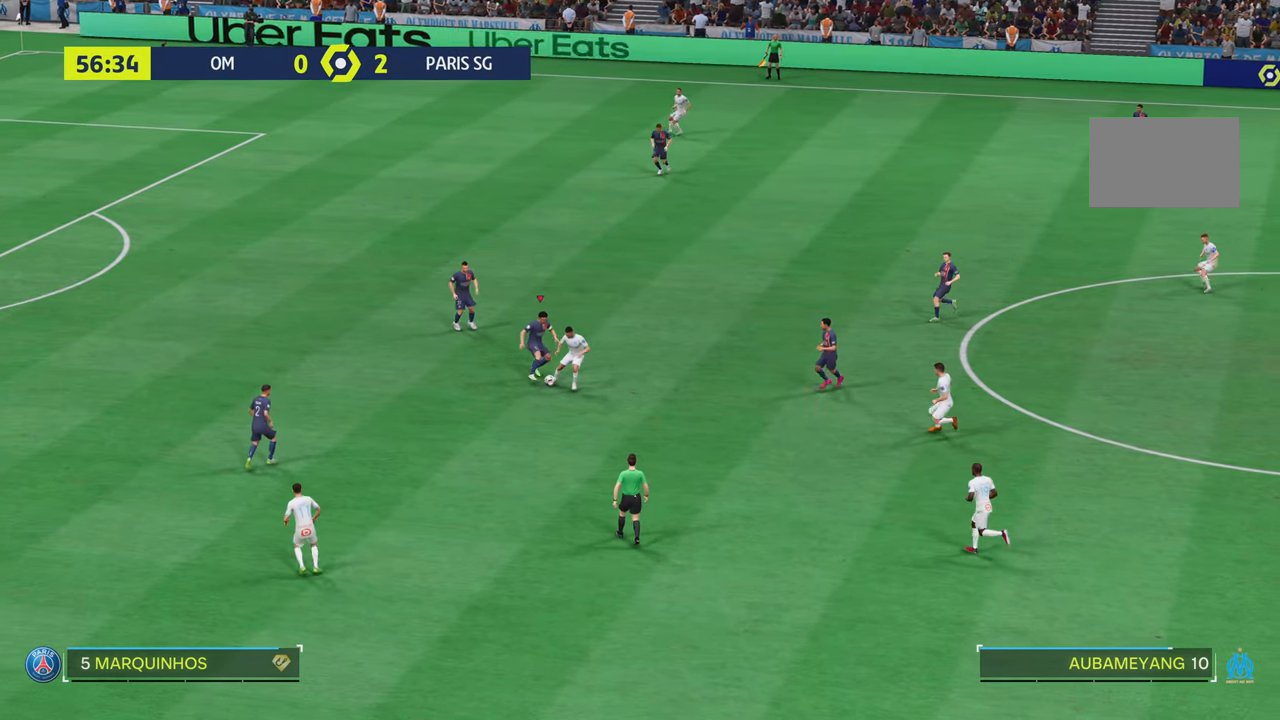
{"buttons": [], "left_stick": "up-left", "right_stick": "center", "events": [[84, "L2", "up"], [117, "R2", "up"], [317, "left_stick", "down-right"], [384, "left_stick", "down-left"], [451, "left_stick", "up-left"]]}
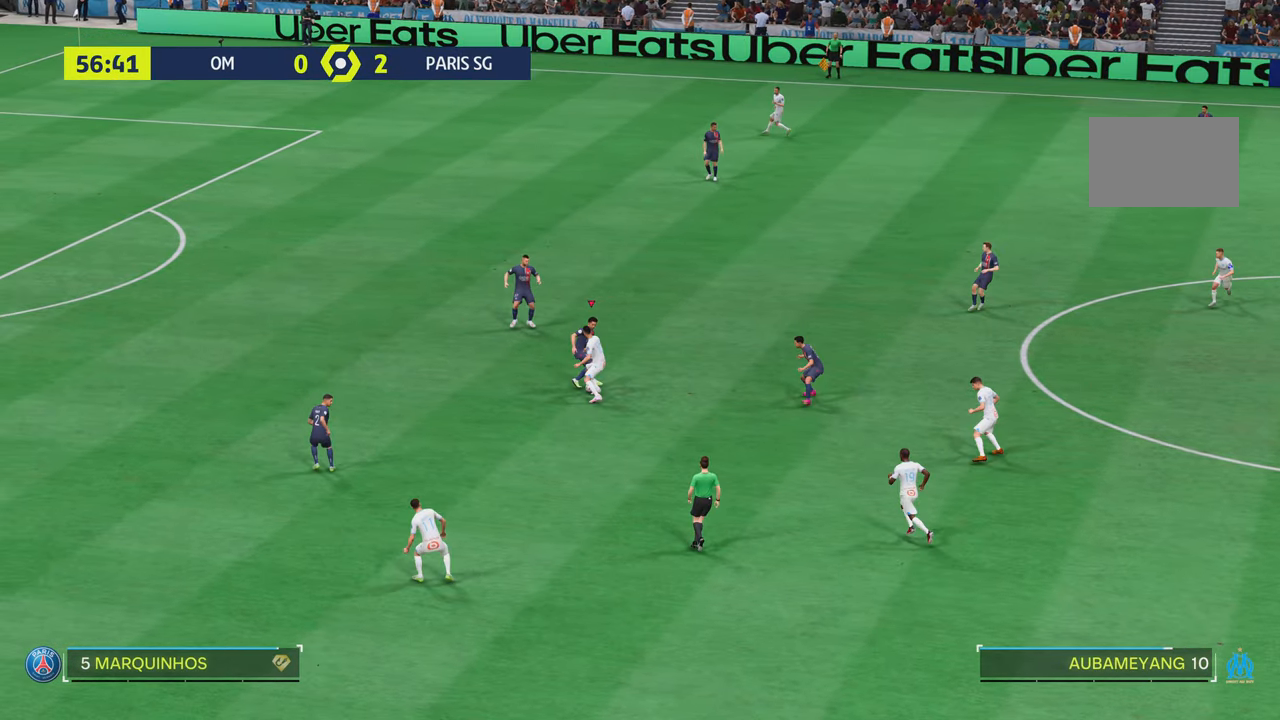
{"buttons": [], "left_stick": "up-right", "right_stick": "center", "events": [[50, "left_stick", "up"], [183, "left_stick", "up-right"]]}
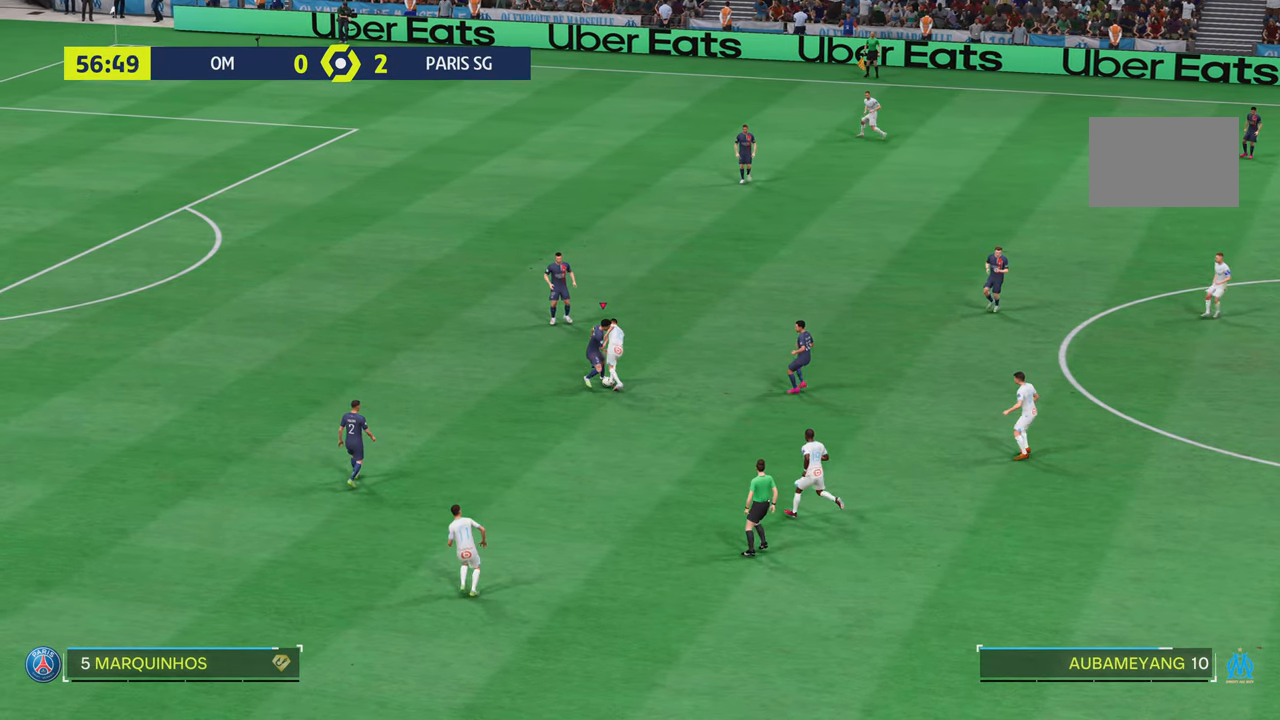
{"buttons": [], "left_stick": "up-right", "right_stick": "center", "events": []}
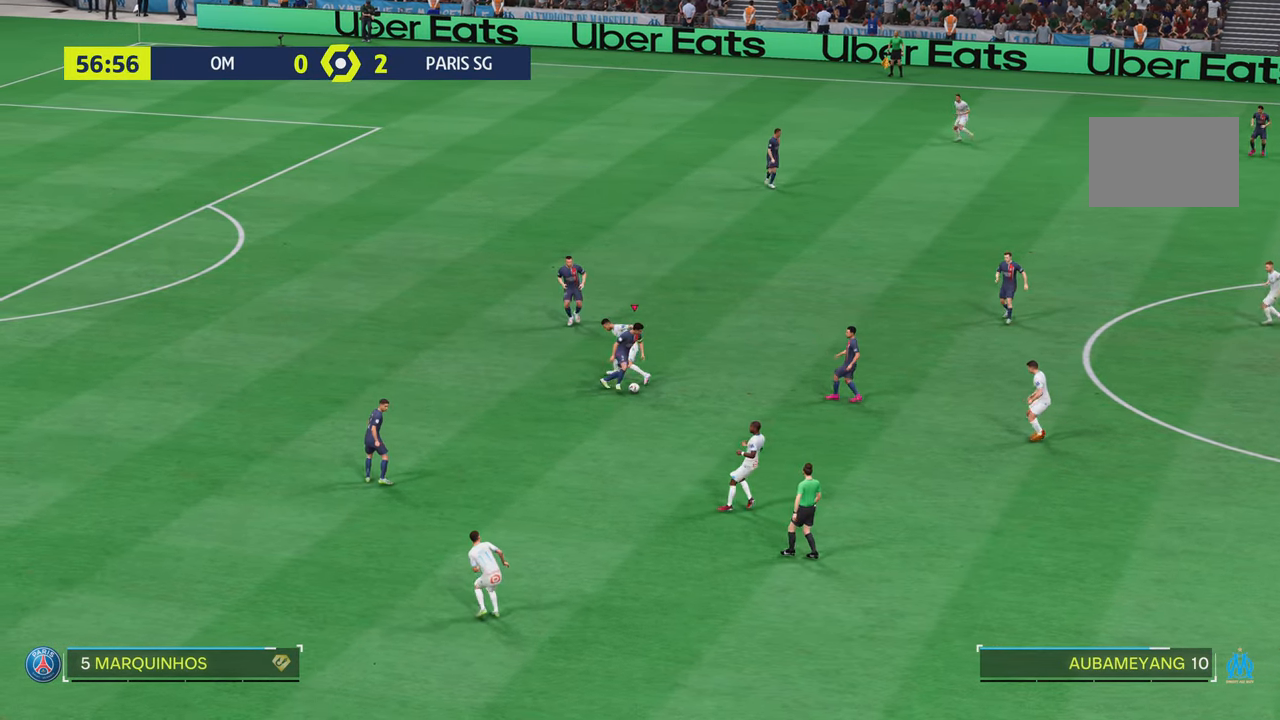
{"buttons": [], "left_stick": "down-right", "right_stick": "center", "events": [[17, "left_stick", "down-right"]]}
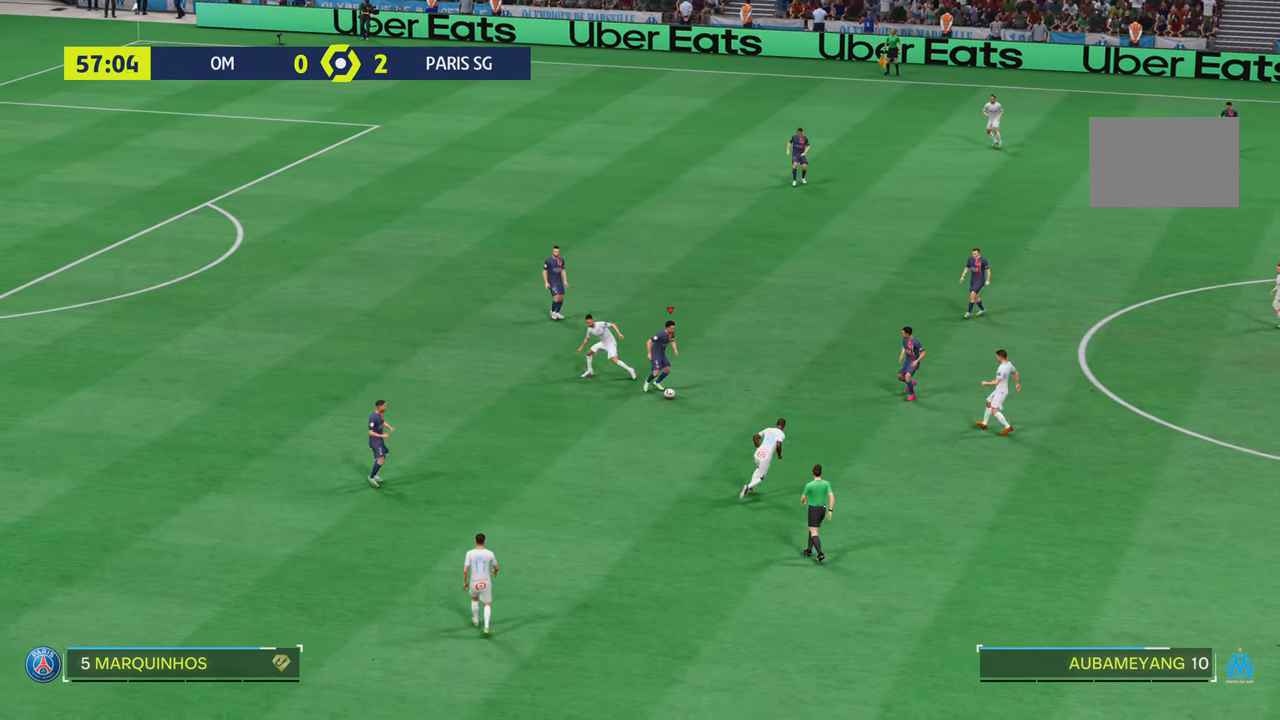
{"buttons": [], "left_stick": "center", "right_stick": "center", "events": [[301, "left_stick", "center"]]}
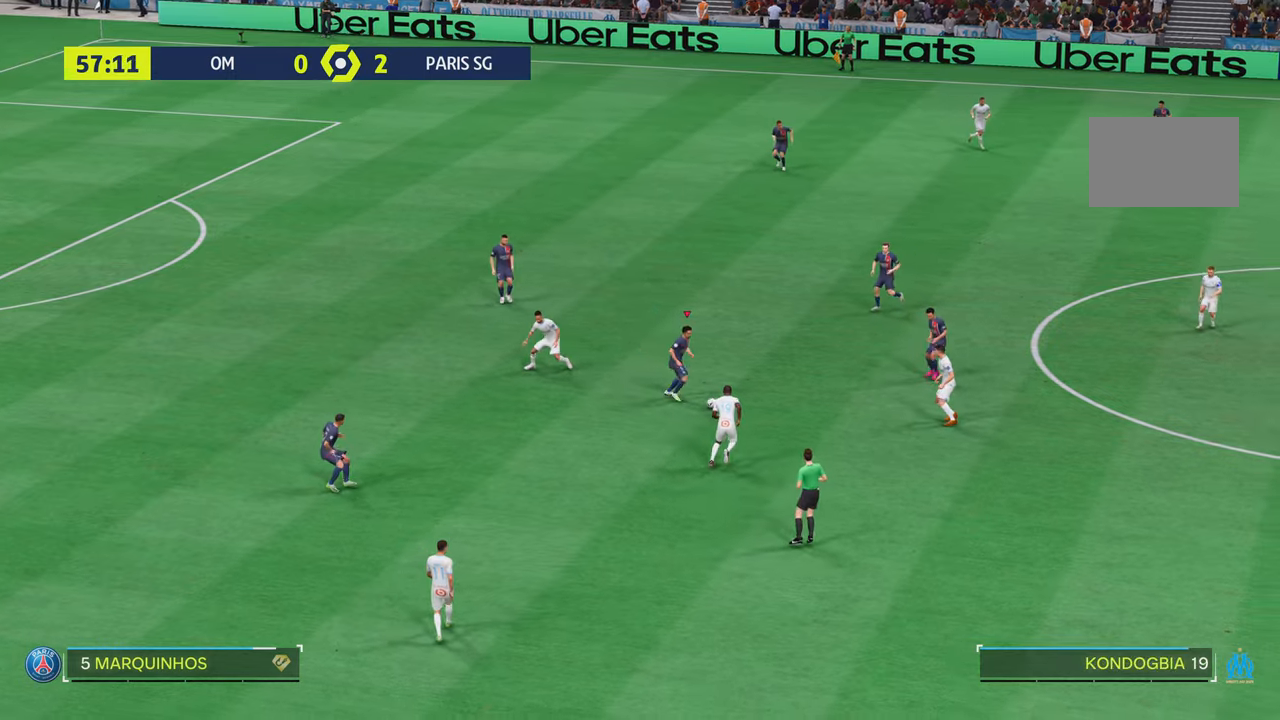
{"buttons": [], "left_stick": "up", "right_stick": "center", "events": [[401, "left_stick", "up"]]}
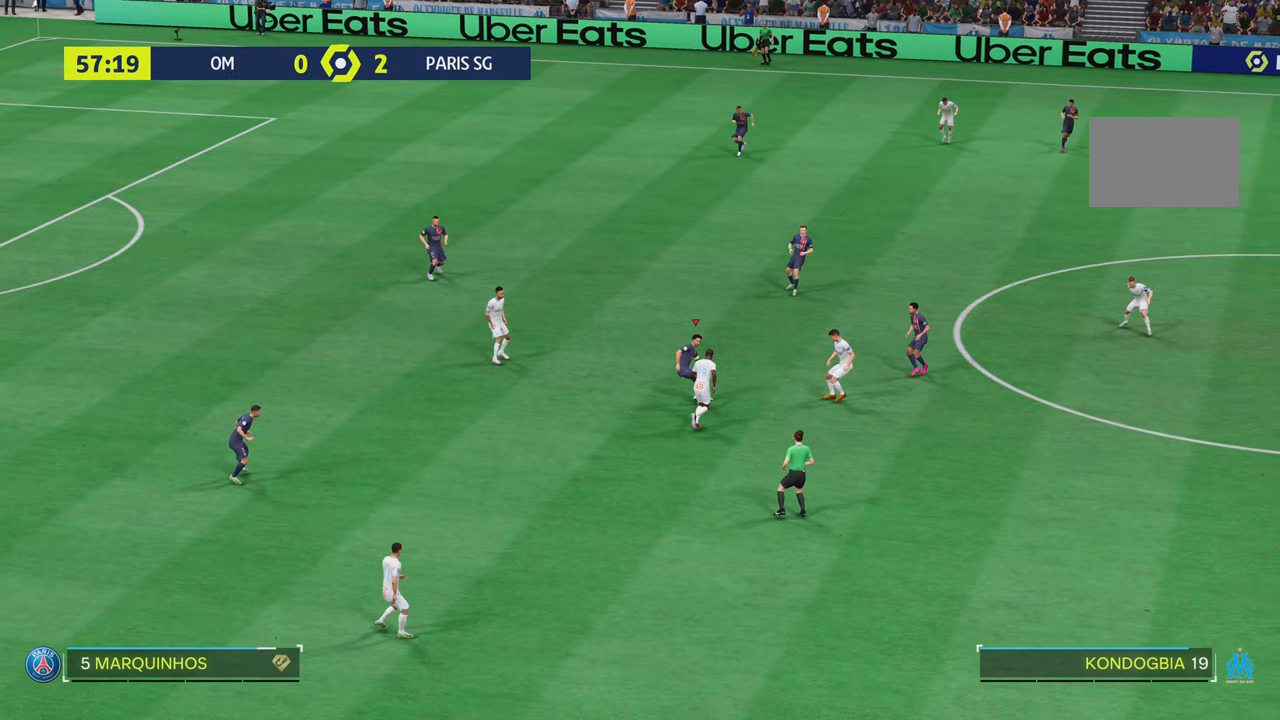
{"buttons": [], "left_stick": "up", "right_stick": "center", "events": []}
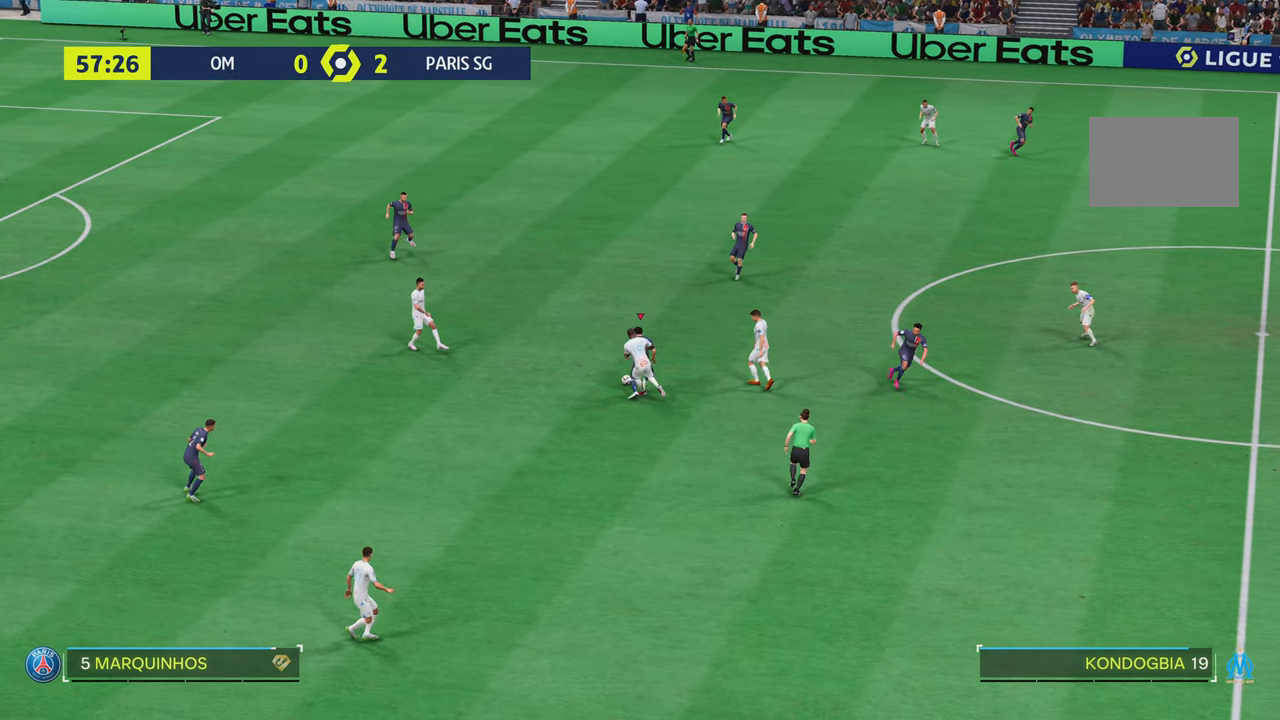
{"buttons": [], "left_stick": "up-right", "right_stick": "center", "events": [[117, "left_stick", "up-right"]]}
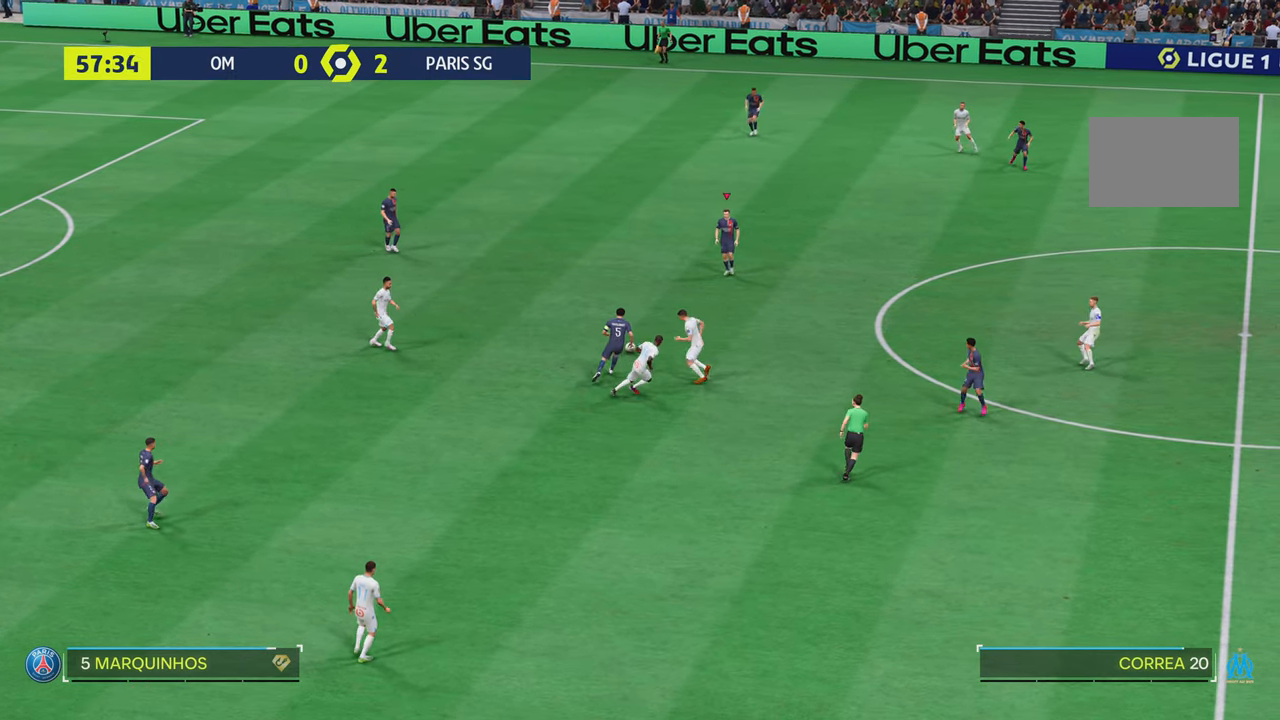
{"buttons": [], "left_stick": "up-right", "right_stick": "center", "events": [[283, "left_stick", "center"], [383, "left_stick", "up-right"]]}
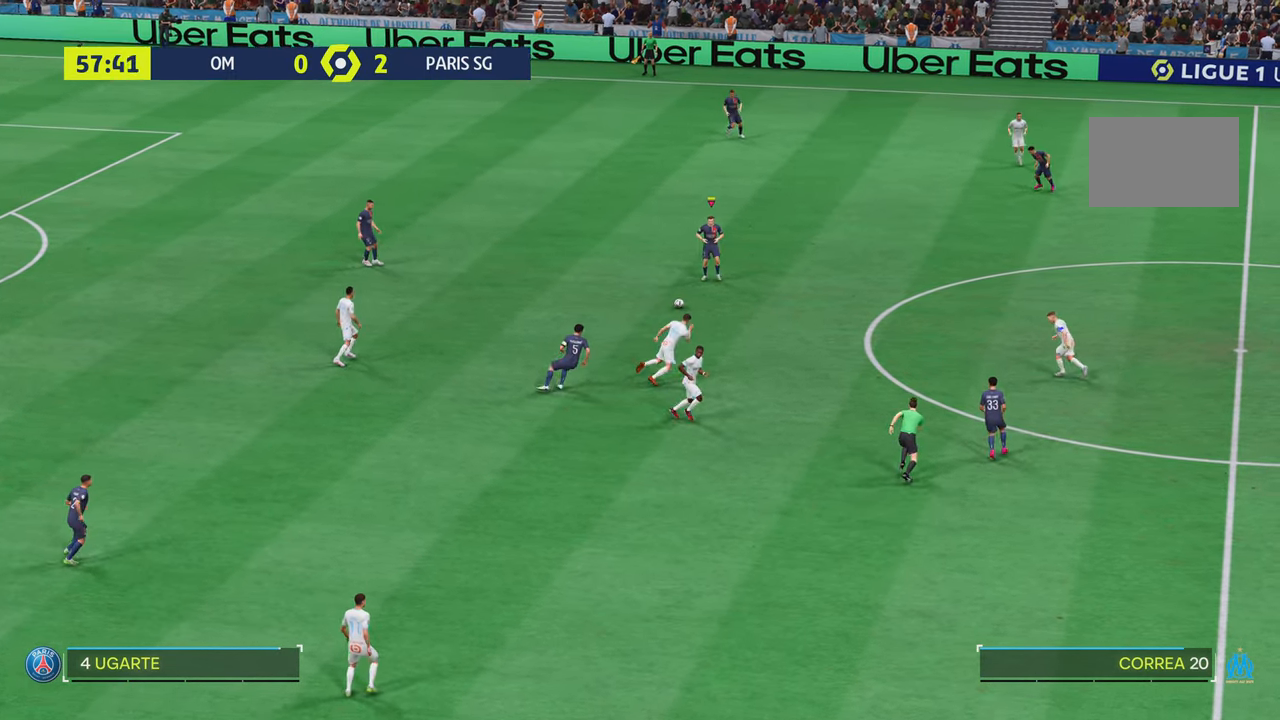
{"buttons": [], "left_stick": "up-right", "right_stick": "center", "events": []}
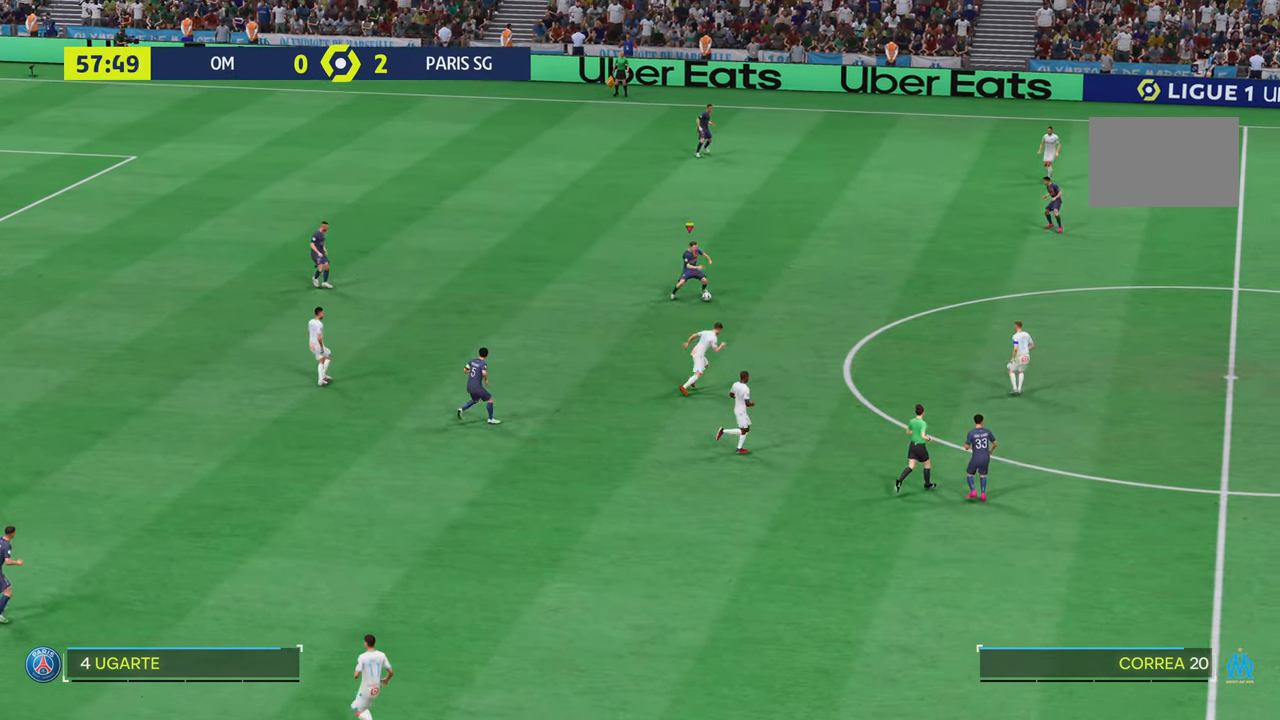
{"buttons": [], "left_stick": "up-right", "right_stick": "center"}
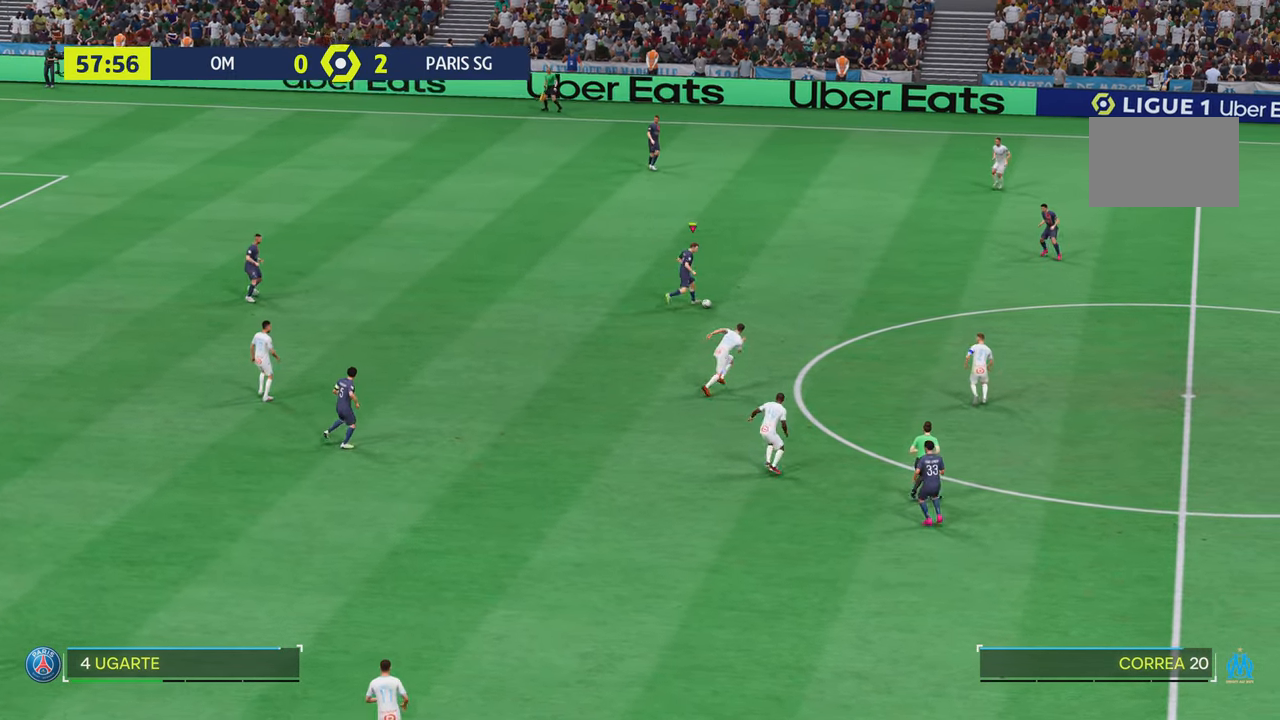
{"buttons": [], "left_stick": "down-right", "right_stick": "center", "events": [[200, "left_stick", "right"], [467, "left_stick", "down-right"]]}
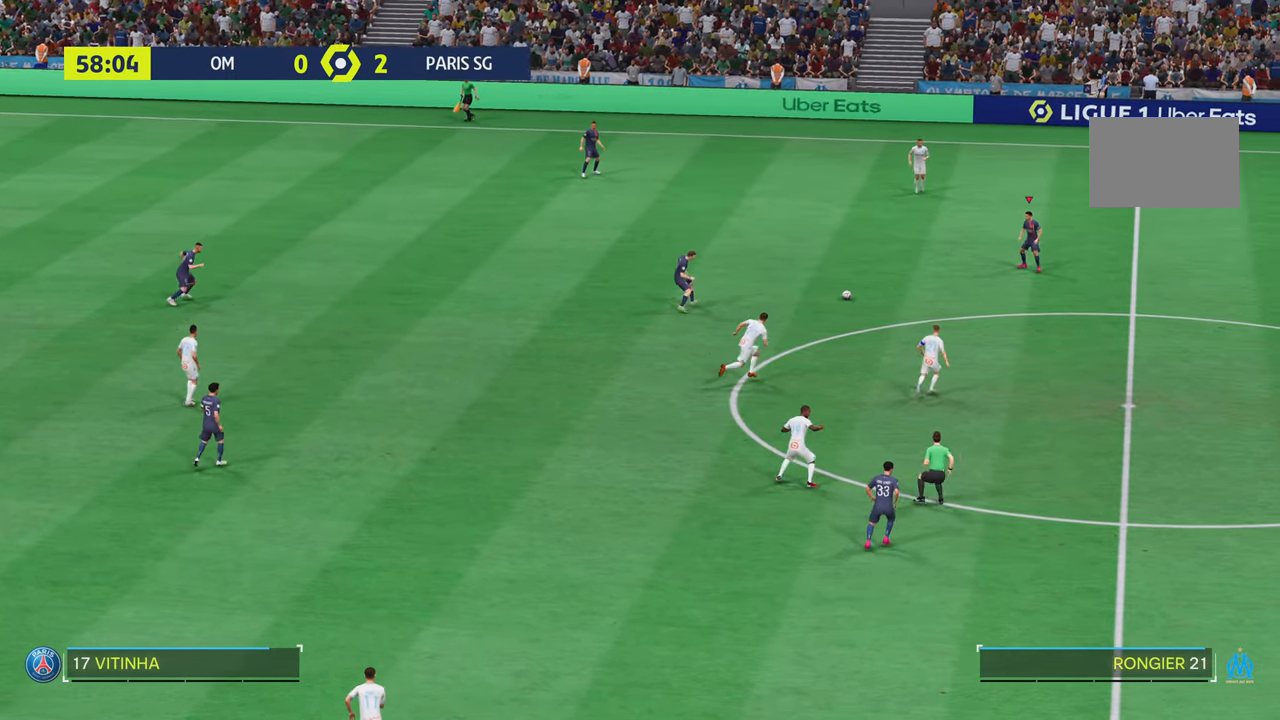
{"buttons": [], "left_stick": "down-right", "right_stick": "center", "events": []}